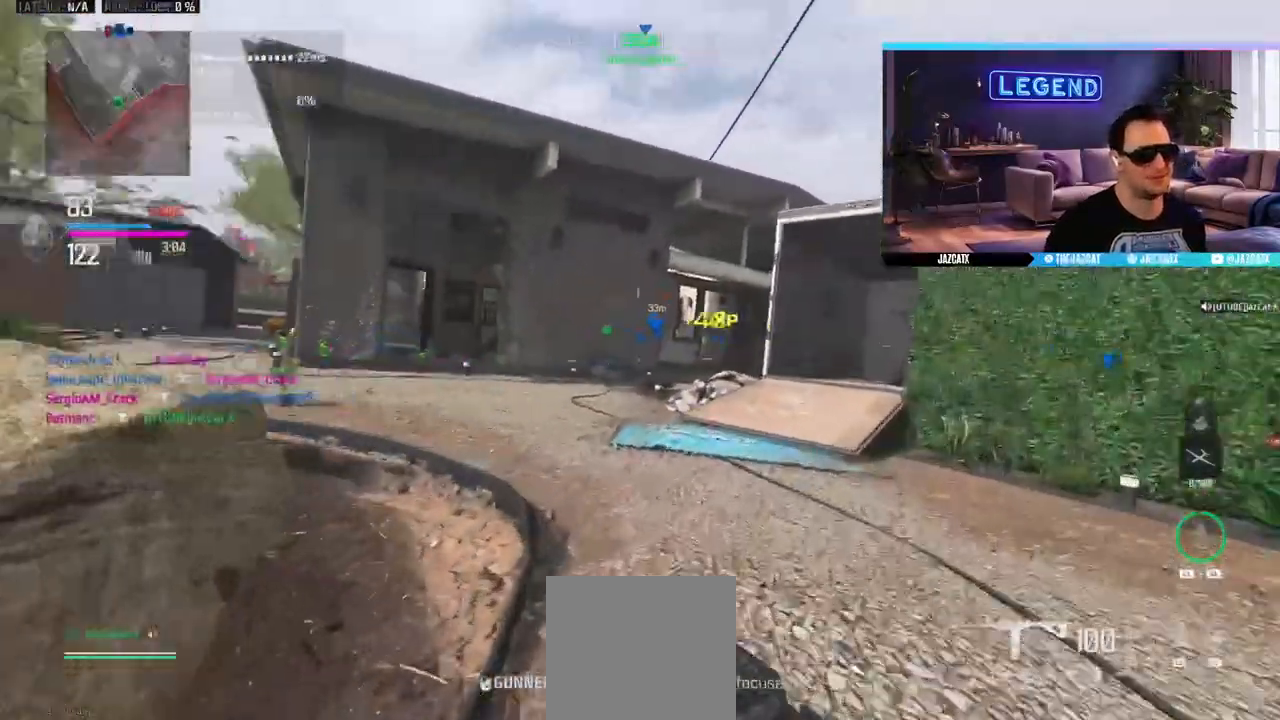
Gameplay with a controller (PlayStation layout); each line is a JSON object with the inputs held at the frame after it. "events" lists button and stick changes between this image and that frame as [ms after this image, input, new state], when the widget could be followed in between.
{"buttons": ["SQUARE", "L3"], "left_stick": "up", "right_stick": "center", "events": [[17, "L3", "down"], [17, "R1", "up"], [150, "L3", "up"], [233, "L3", "down"], [367, "L3", "up"], [400, "SQUARE", "down"], [433, "L3", "down"]]}
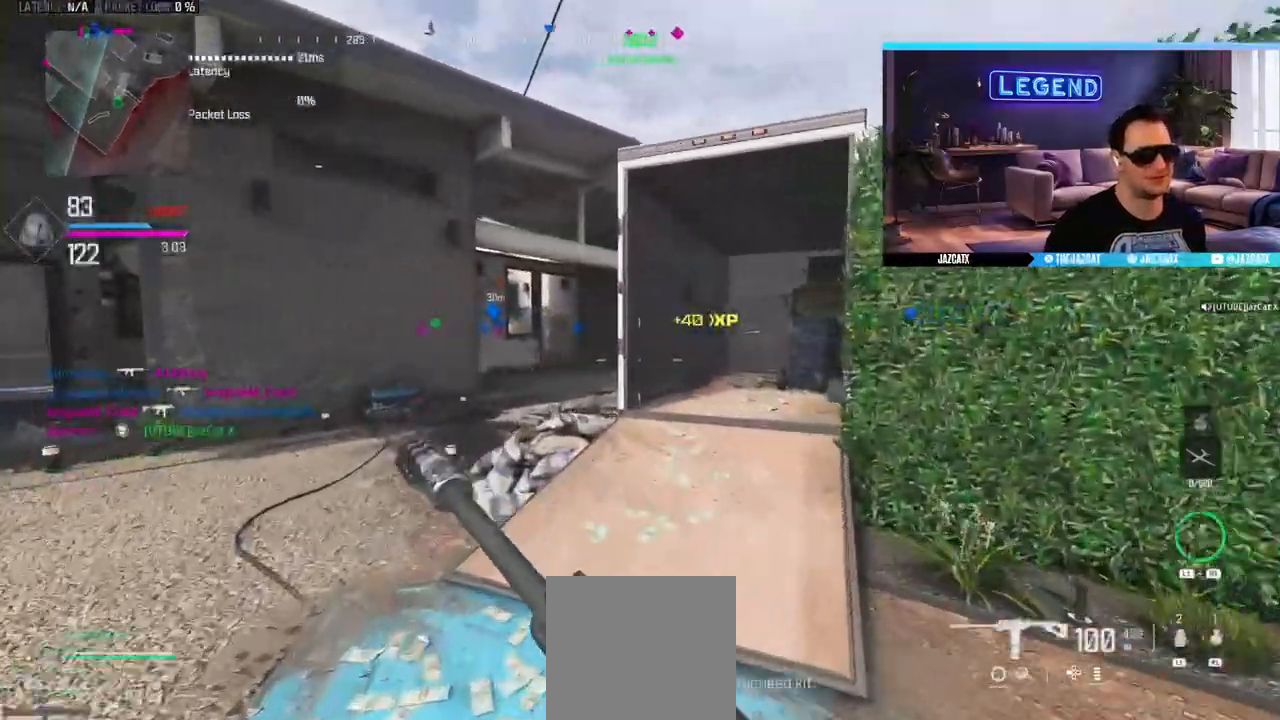
{"buttons": [], "left_stick": "up-left", "right_stick": "center", "events": [[33, "SQUARE", "up"], [67, "L3", "up"], [150, "L3", "down"], [250, "left_stick", "up-left"], [283, "L3", "up"], [350, "L3", "down"], [467, "L3", "up"]]}
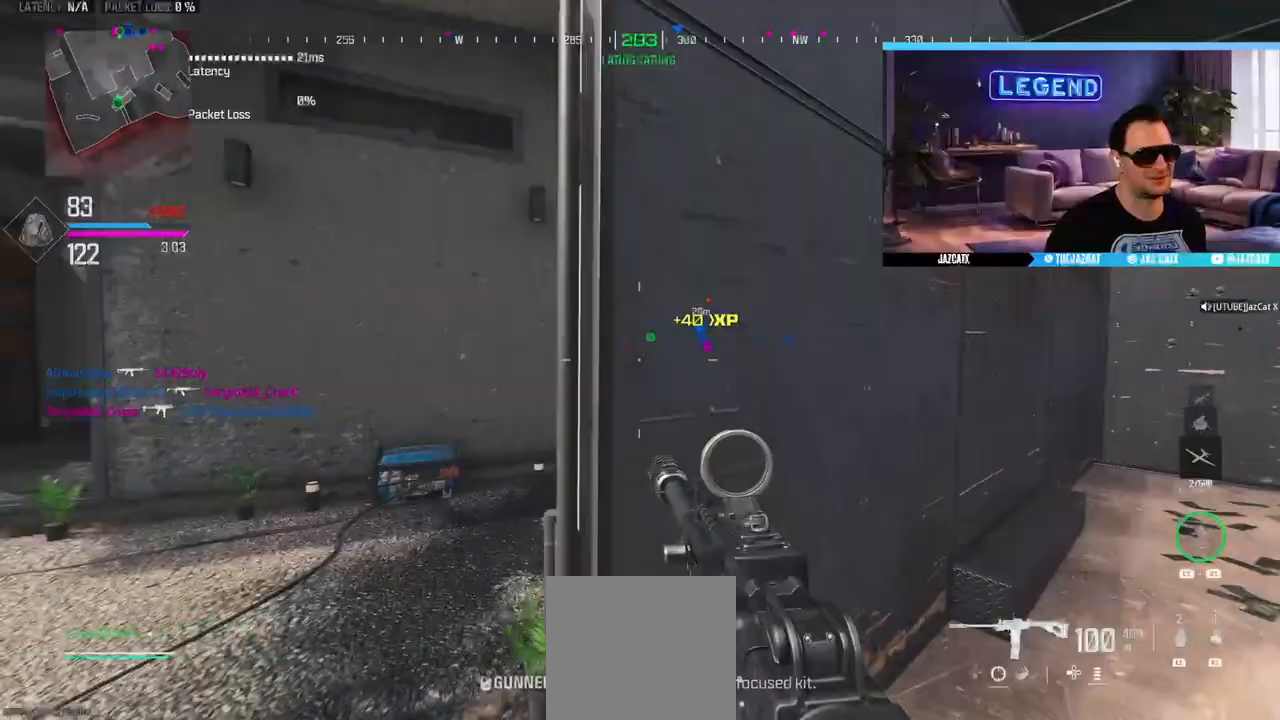
{"buttons": [], "left_stick": "down-left", "right_stick": "center", "events": [[117, "L3", "down"], [117, "left_stick", "left"], [217, "L3", "up"], [317, "left_stick", "down-left"]]}
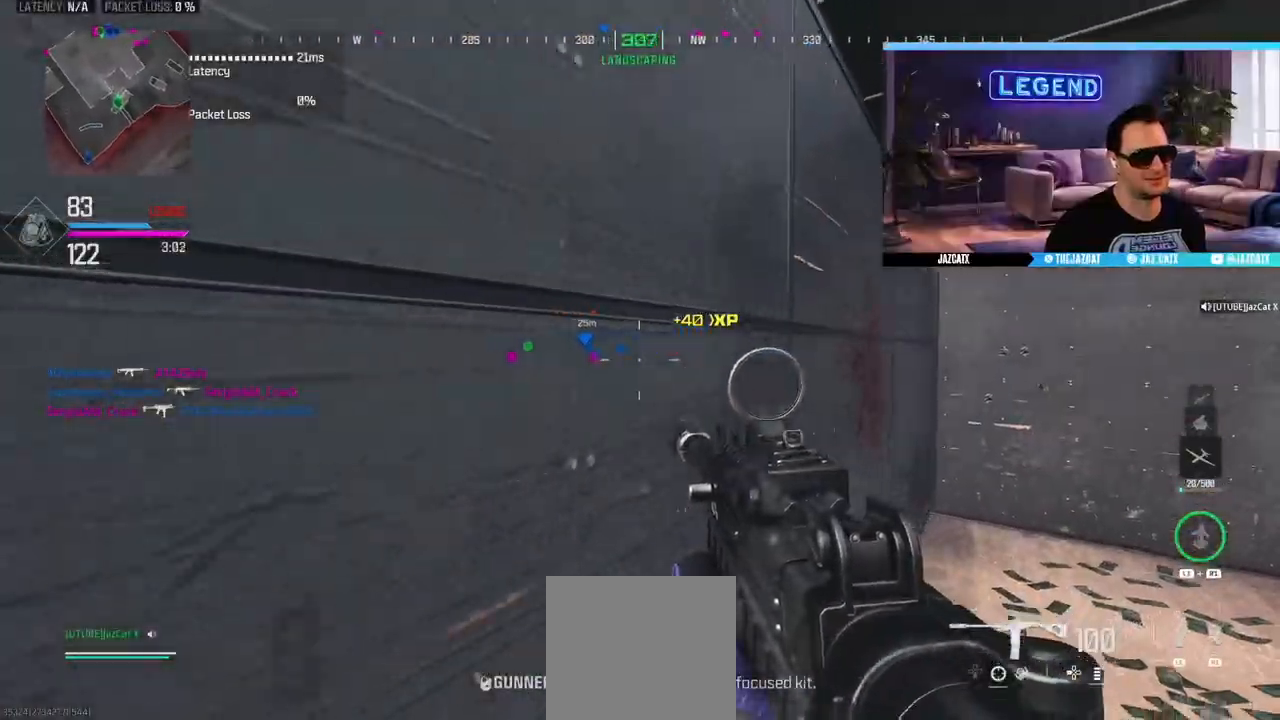
{"buttons": ["L3"], "left_stick": "up-left", "right_stick": "center", "events": [[483, "L3", "down"], [483, "left_stick", "up-left"]]}
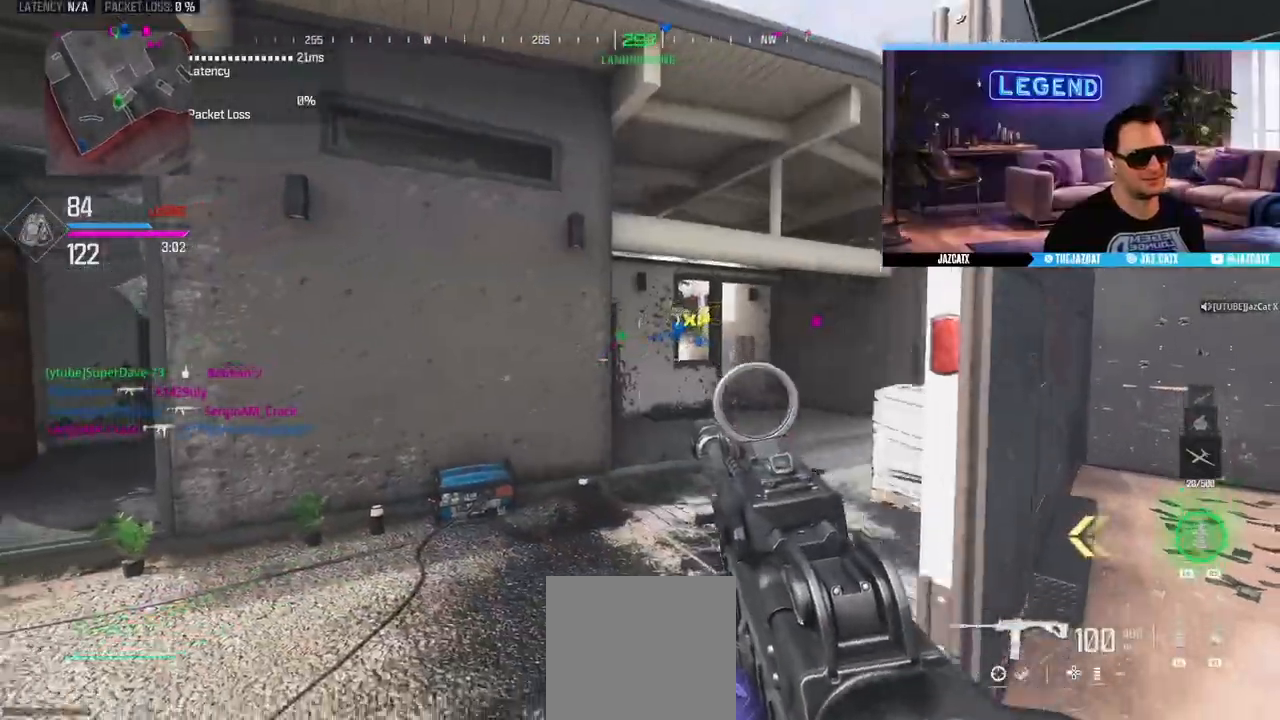
{"buttons": [], "left_stick": "up-left", "right_stick": "center", "events": [[117, "L3", "up"], [117, "left_stick", "up"], [250, "L1", "down"], [383, "left_stick", "up-left"], [400, "L1", "up"]]}
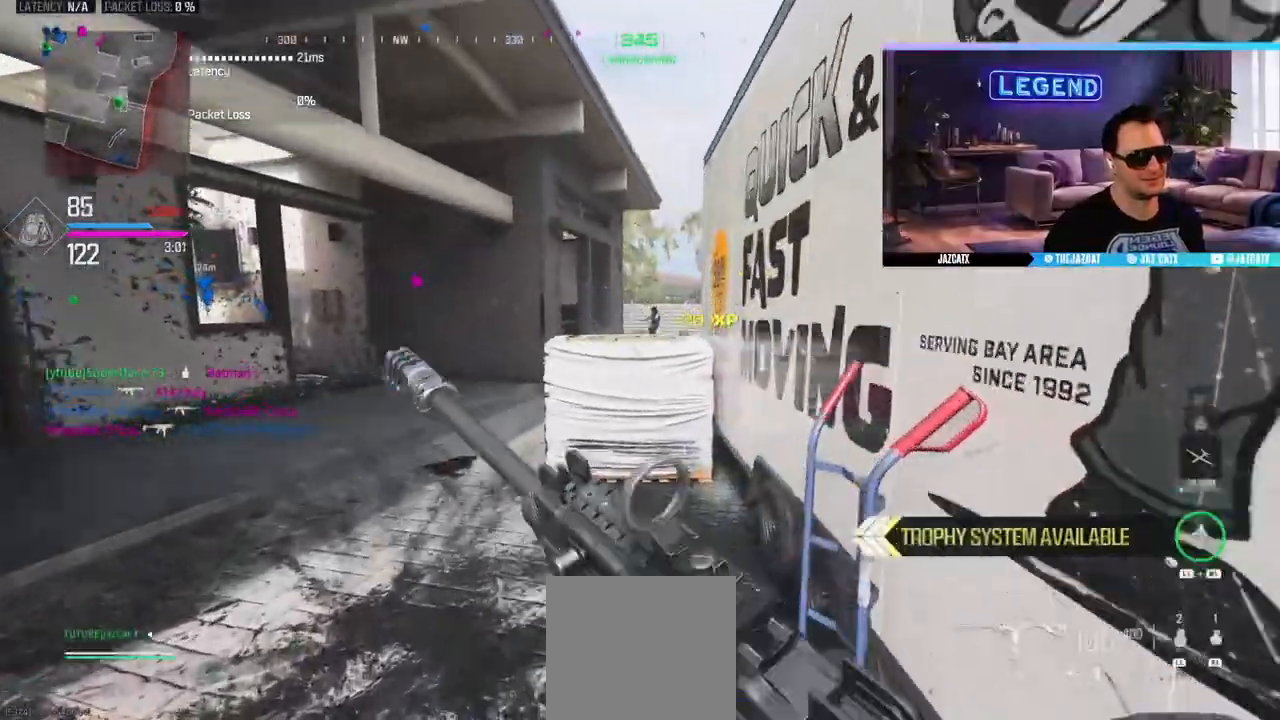
{"buttons": ["L2"], "left_stick": "up-right", "right_stick": "down"}
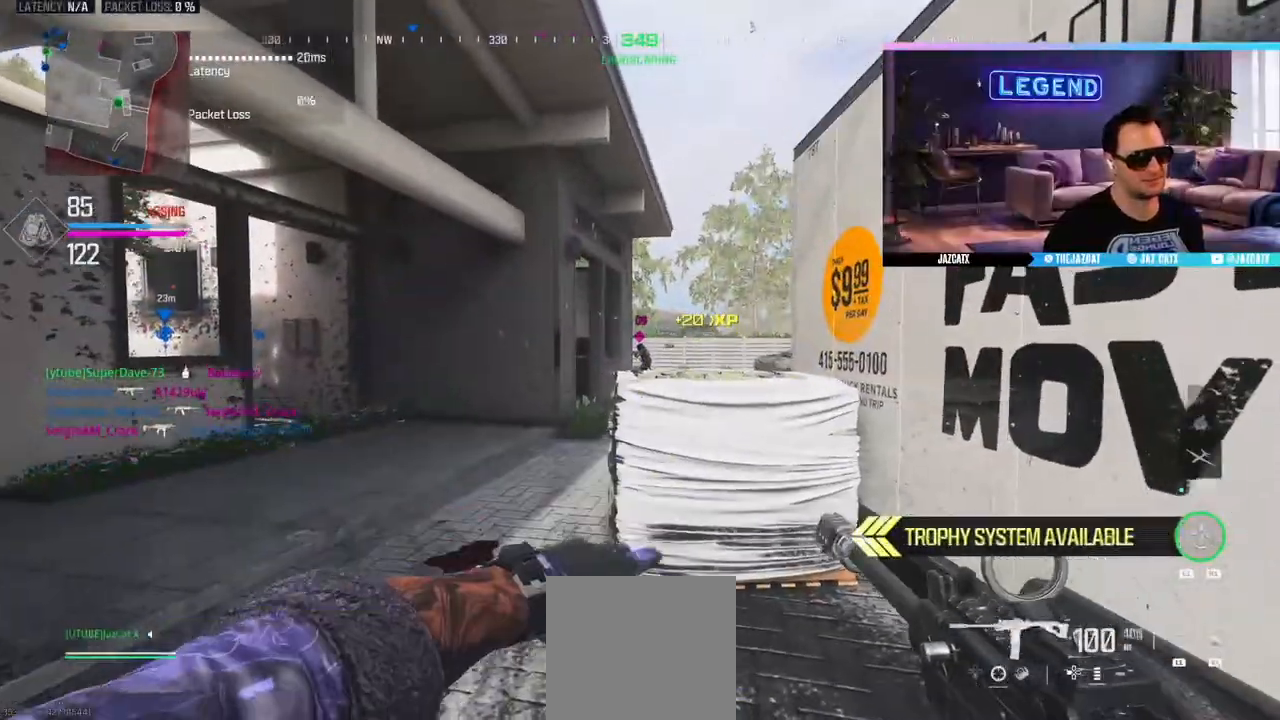
{"buttons": [], "left_stick": "center", "right_stick": "center", "events": [[33, "left_stick", "up"], [200, "L2", "up"], [200, "left_stick", "up-right"], [200, "right_stick", "center"], [350, "L1", "down"], [367, "left_stick", "up"], [467, "L1", "up"], [467, "left_stick", "center"]]}
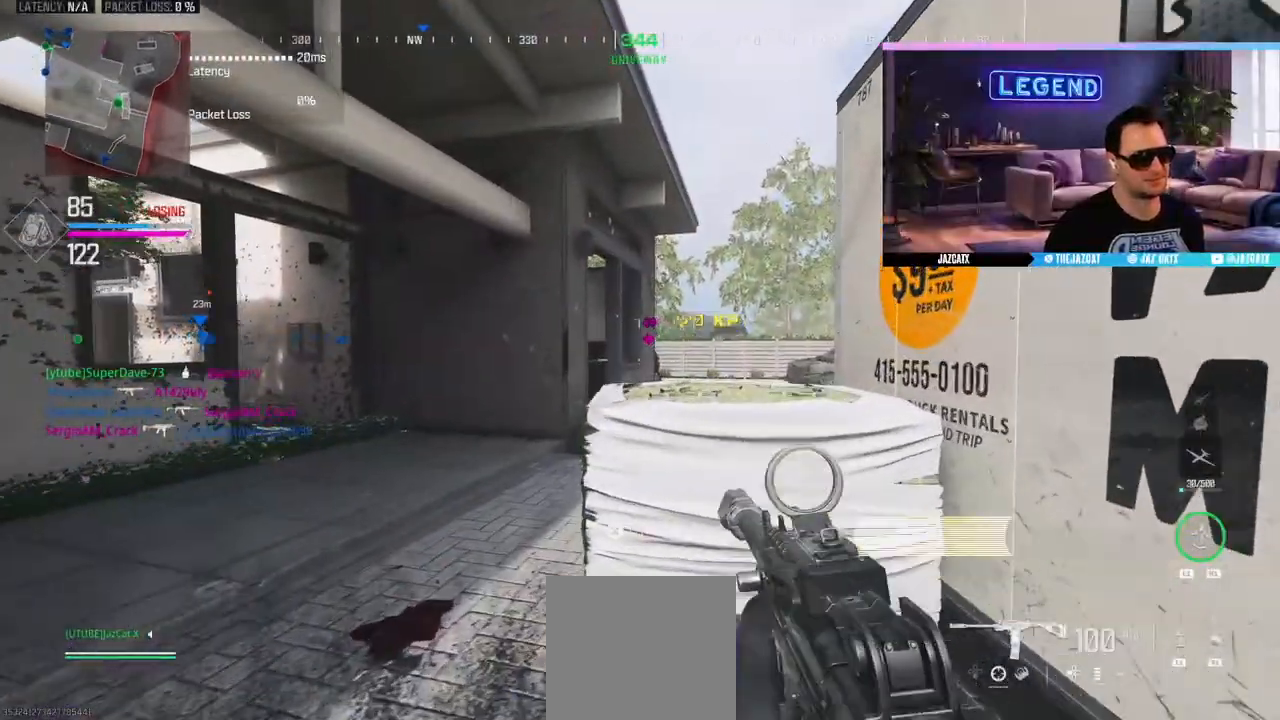
{"buttons": ["L2"], "left_stick": "center", "right_stick": "down", "events": [[50, "R1", "down"], [100, "R1", "up"], [183, "left_stick", "up-right"], [317, "L2", "down"], [317, "right_stick", "down"], [433, "left_stick", "center"]]}
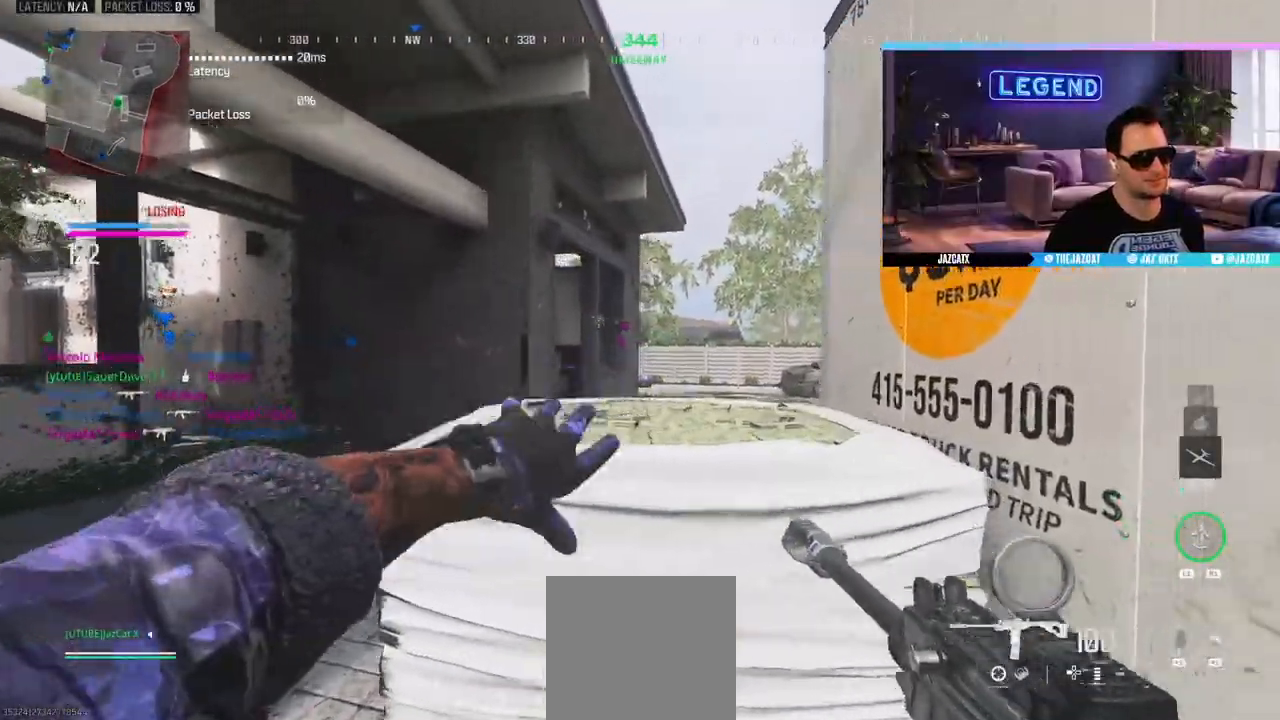
{"buttons": [], "left_stick": "center", "right_stick": "center", "events": [[33, "left_stick", "right"], [133, "left_stick", "center"], [233, "left_stick", "left"], [317, "left_stick", "center"], [483, "L2", "up"], [483, "right_stick", "center"]]}
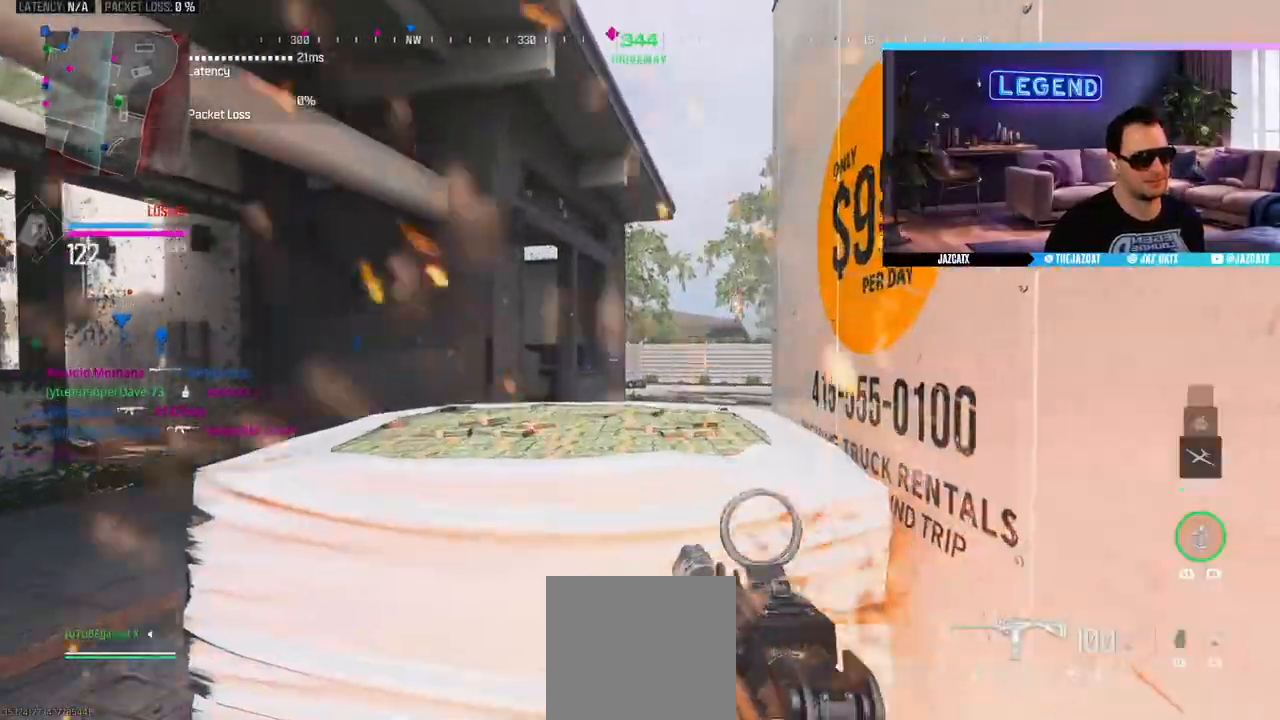
{"buttons": [], "left_stick": "center", "right_stick": "center", "events": [[50, "left_stick", "left"], [67, "L2", "down"], [67, "right_stick", "down"], [367, "L2", "up"], [367, "right_stick", "center"], [400, "left_stick", "center"]]}
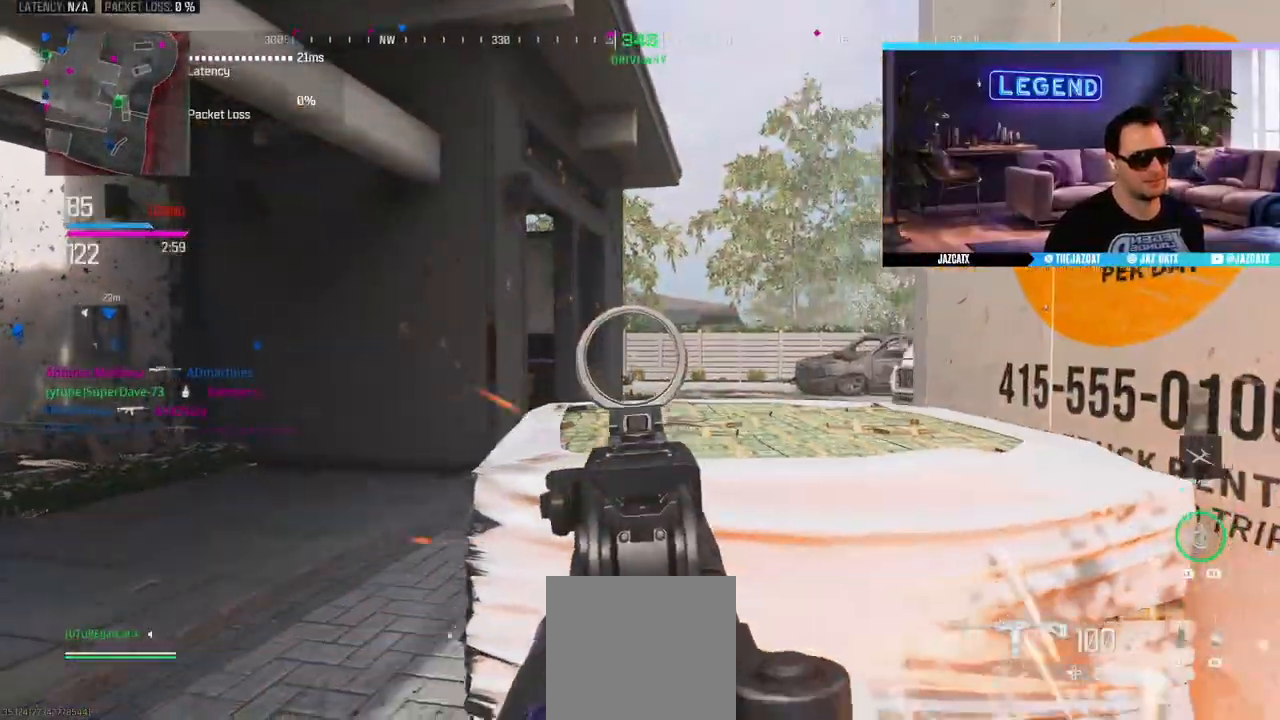
{"buttons": ["L3"], "left_stick": "up", "right_stick": "center", "events": [[33, "left_stick", "up-left"], [50, "L3", "down"], [200, "L3", "up"], [250, "L3", "down"], [417, "L3", "up"], [417, "left_stick", "up"], [483, "L3", "down"]]}
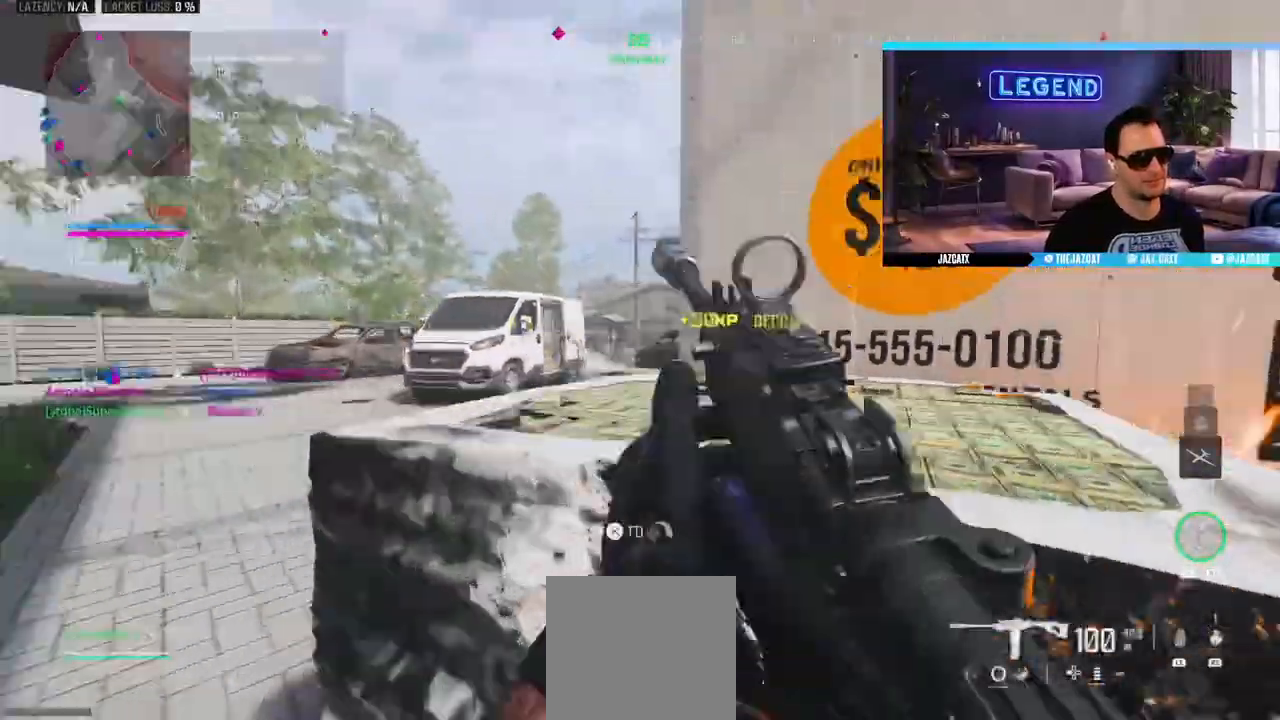
{"buttons": ["L3"], "left_stick": "up", "right_stick": "center", "events": [[100, "L3", "up"], [167, "L3", "down"], [317, "L3", "up"], [383, "L3", "down"]]}
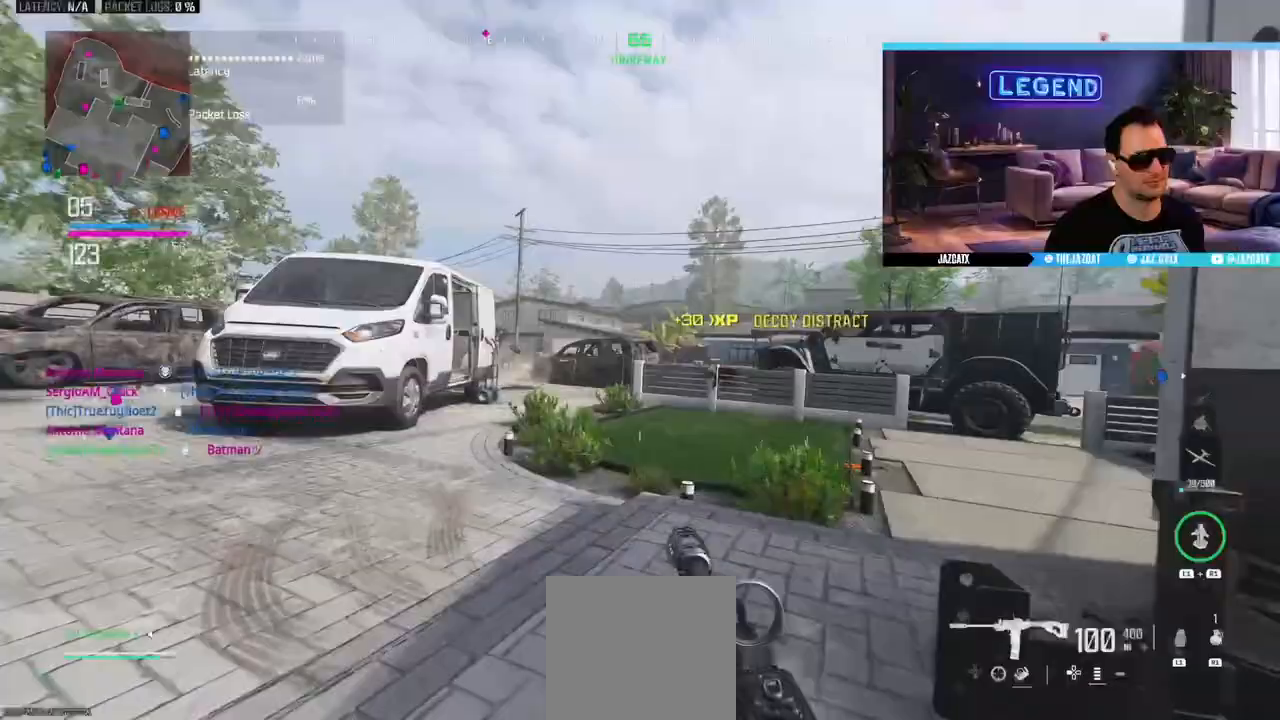
{"buttons": [], "left_stick": "up", "right_stick": "center"}
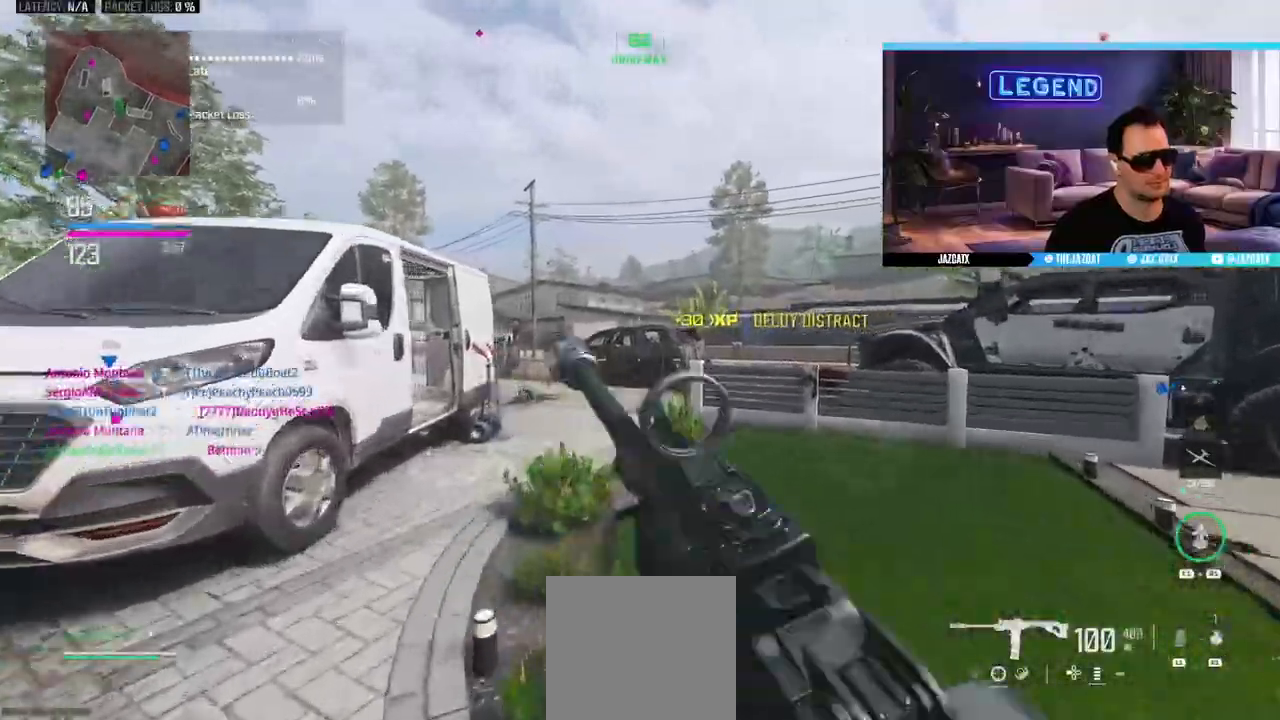
{"buttons": [], "left_stick": "up", "right_stick": "center", "events": [[100, "L3", "down"], [233, "L3", "up"], [317, "L3", "down"], [450, "L3", "up"]]}
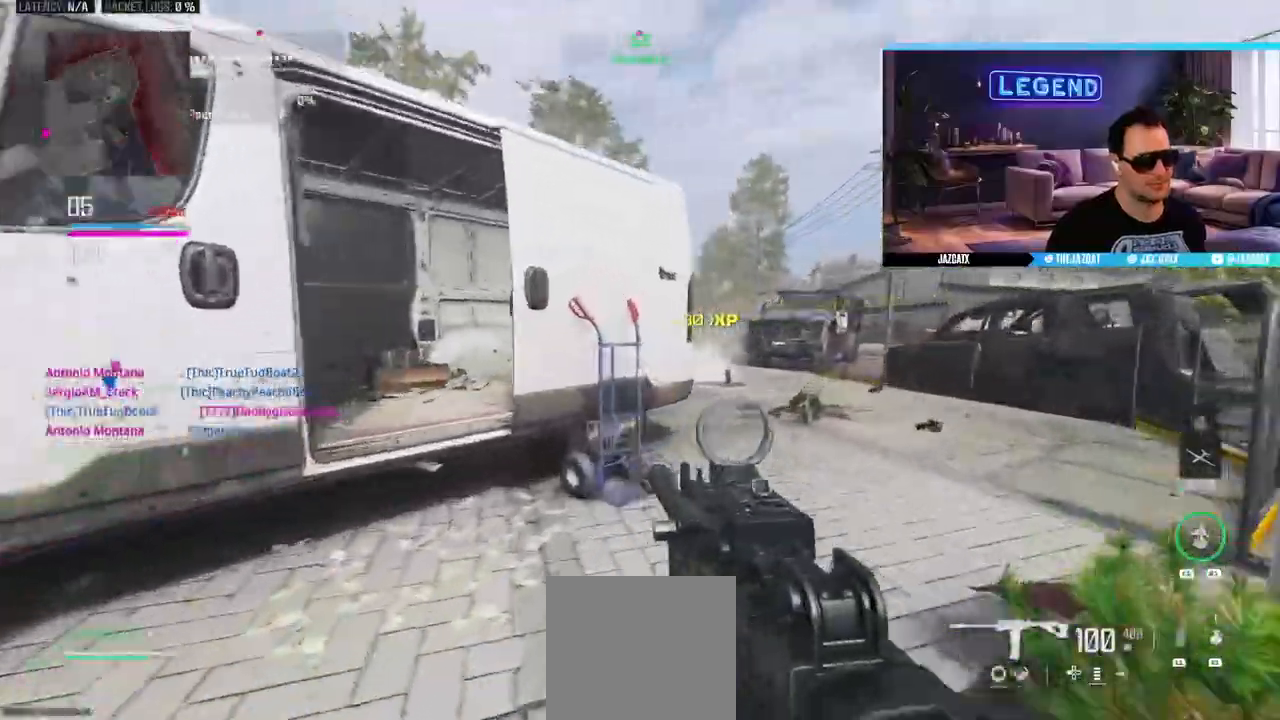
{"buttons": ["CIRCLE", "L3"], "left_stick": "up-right", "right_stick": "center"}
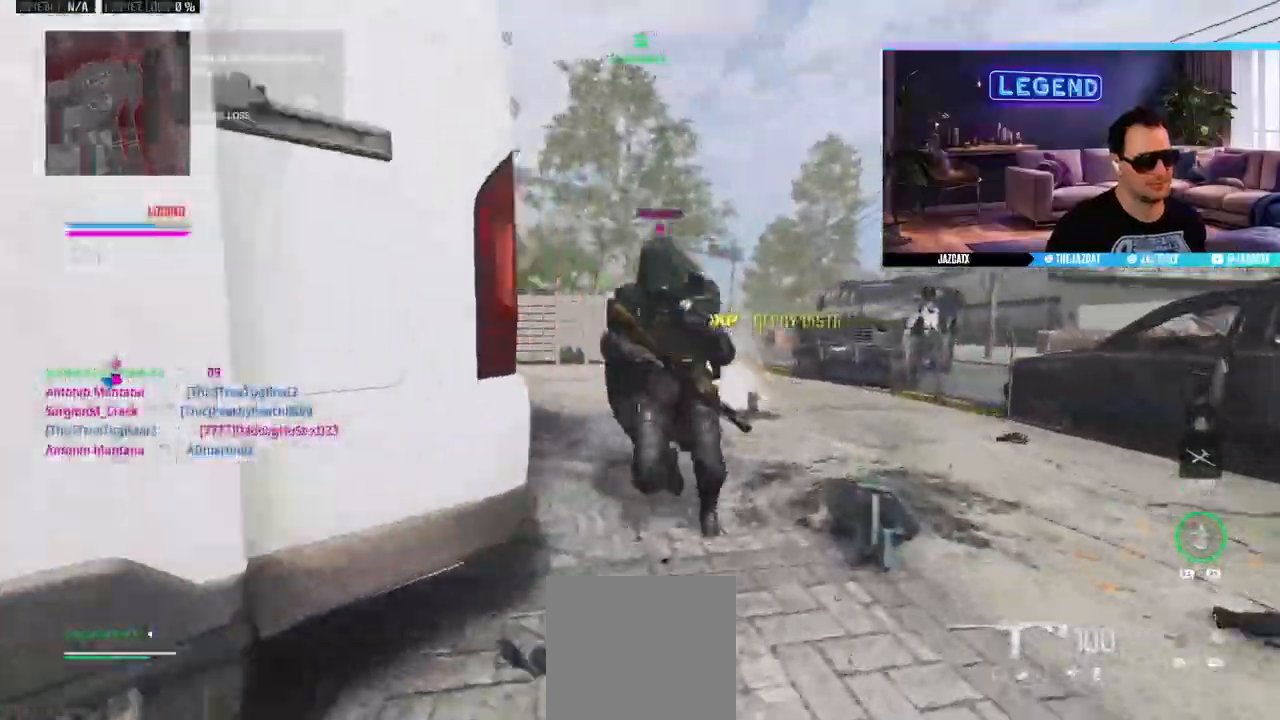
{"buttons": ["SQUARE", "L2", "R2"], "left_stick": "right", "right_stick": "down", "events": [[33, "L3", "up"], [33, "left_stick", "right"], [67, "R2", "down"], [67, "SQUARE", "down"], [100, "CIRCLE", "up"], [117, "R3", "down"], [167, "R3", "up"], [167, "right_stick", "up-left"], [500, "L2", "down"], [500, "right_stick", "down"]]}
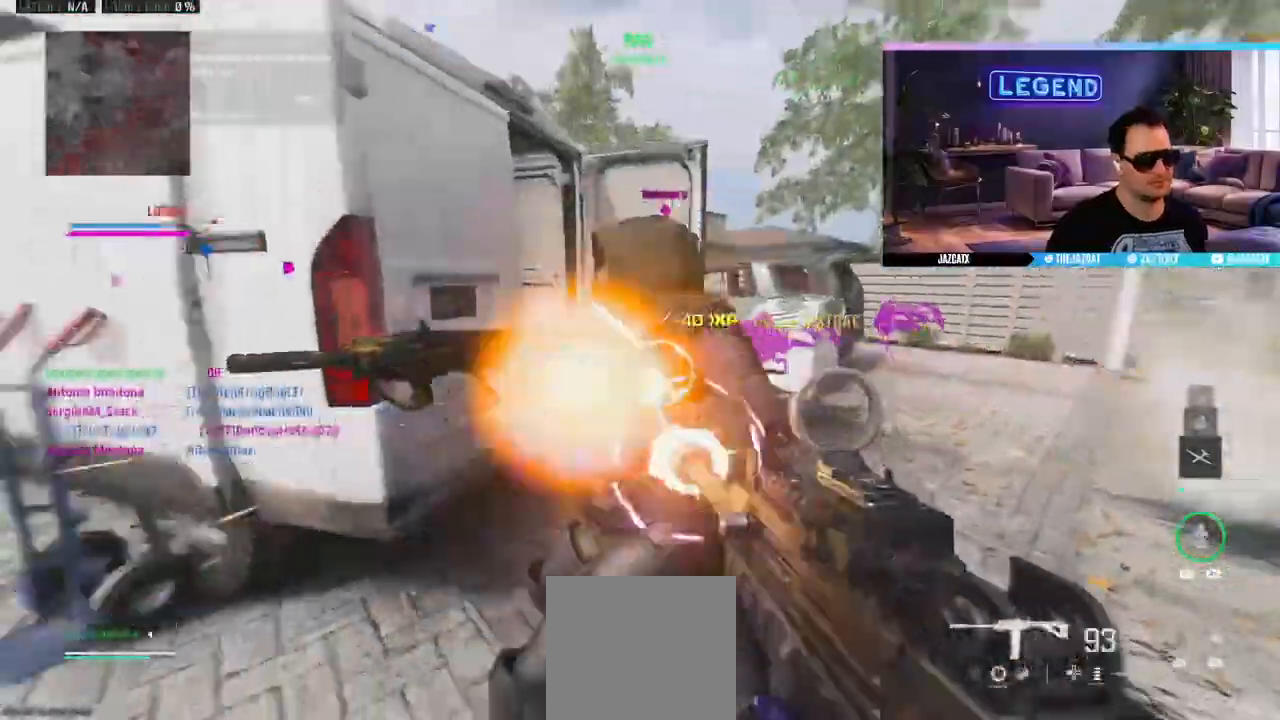
{"buttons": ["SQUARE", "R2"], "left_stick": "up-right", "right_stick": "down", "events": [[350, "left_stick", "up-right"], [500, "L2", "up"]]}